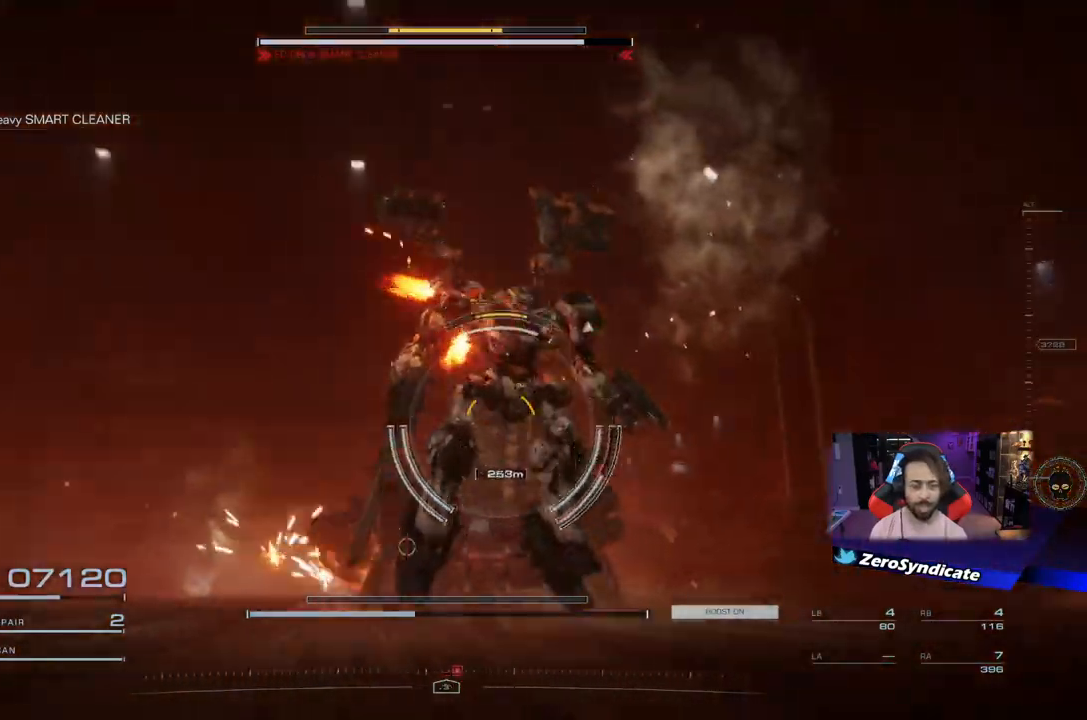
Gameplay with a controller (Xbox layout); each line is a JSON object with the inputs held at the frame after it. "events" lists button and stick changes between this image and that frame as [ms after this image, input, new state], when the widget could be followed in between.
{"buttons": [], "left_stick": "down", "right_stick": "down", "events": [[317, "right_stick", "down"]]}
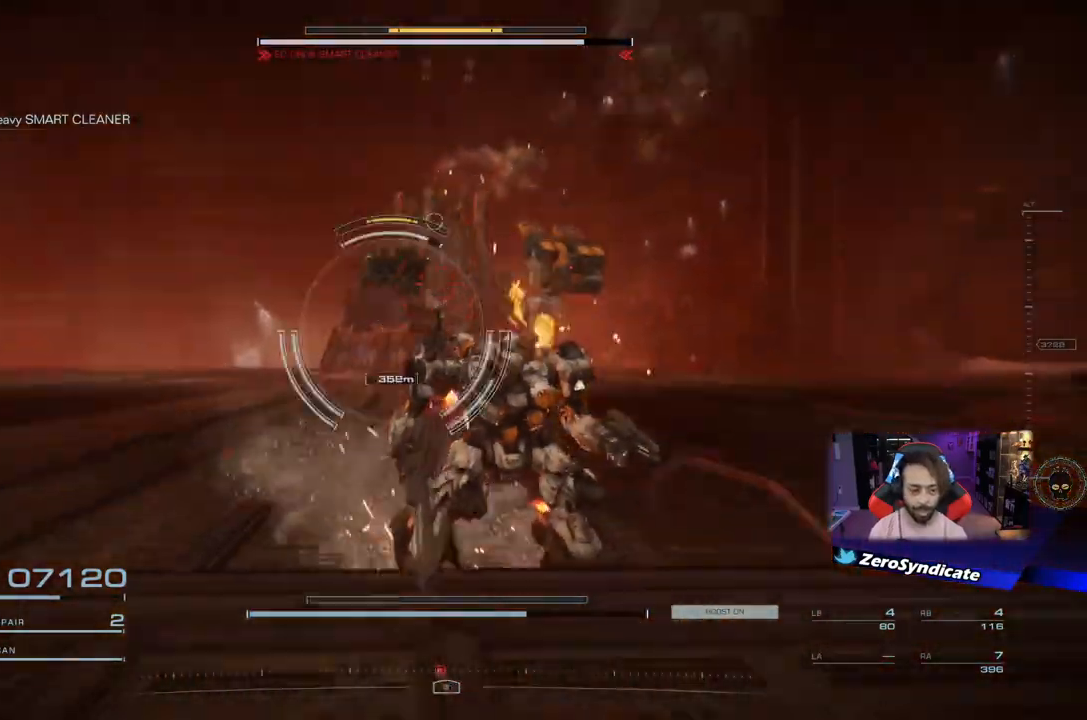
{"buttons": ["R1"], "left_stick": "down-left", "right_stick": "center", "events": [[183, "right_stick", "center"], [400, "left_stick", "down-left"], [450, "R1", "down"]]}
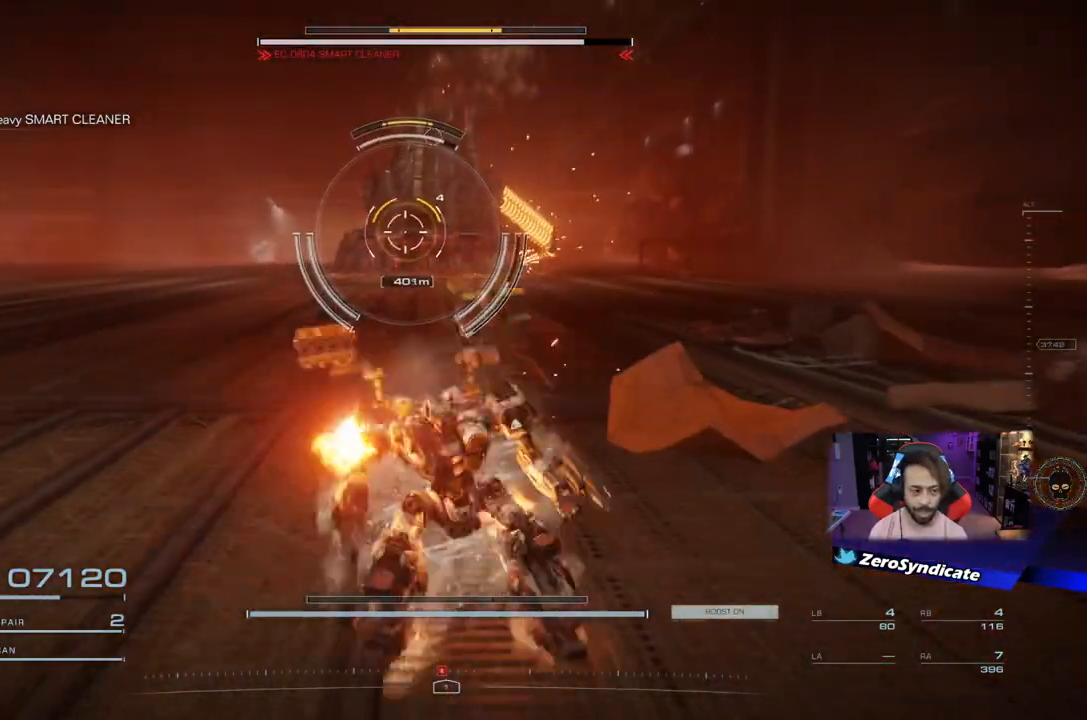
{"buttons": ["R1"], "left_stick": "left", "right_stick": "center", "events": [[200, "left_stick", "left"]]}
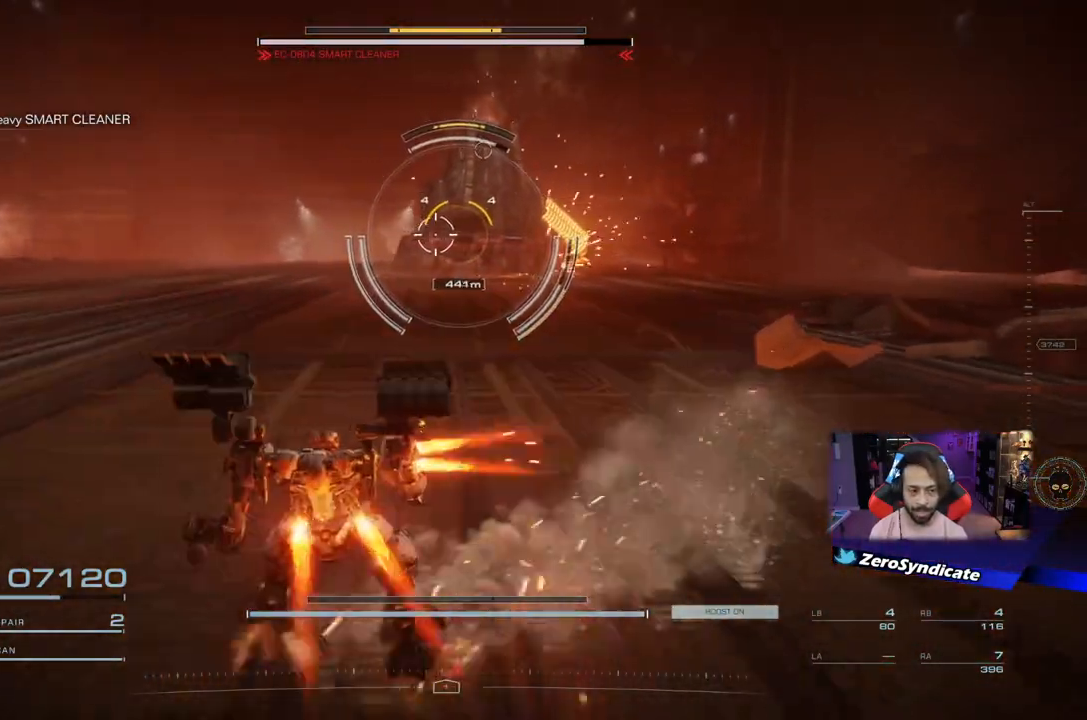
{"buttons": ["R1"], "left_stick": "left", "right_stick": "right", "events": [[367, "right_stick", "right"]]}
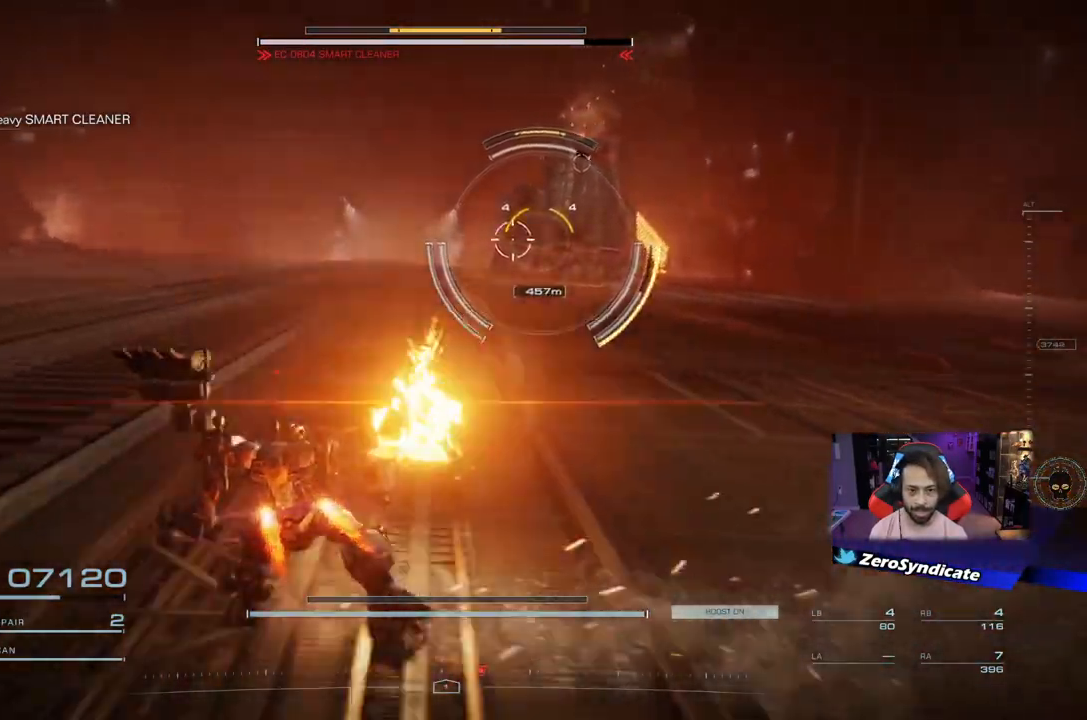
{"buttons": ["R1"], "left_stick": "up-left", "right_stick": "right", "events": [[50, "left_stick", "up-left"]]}
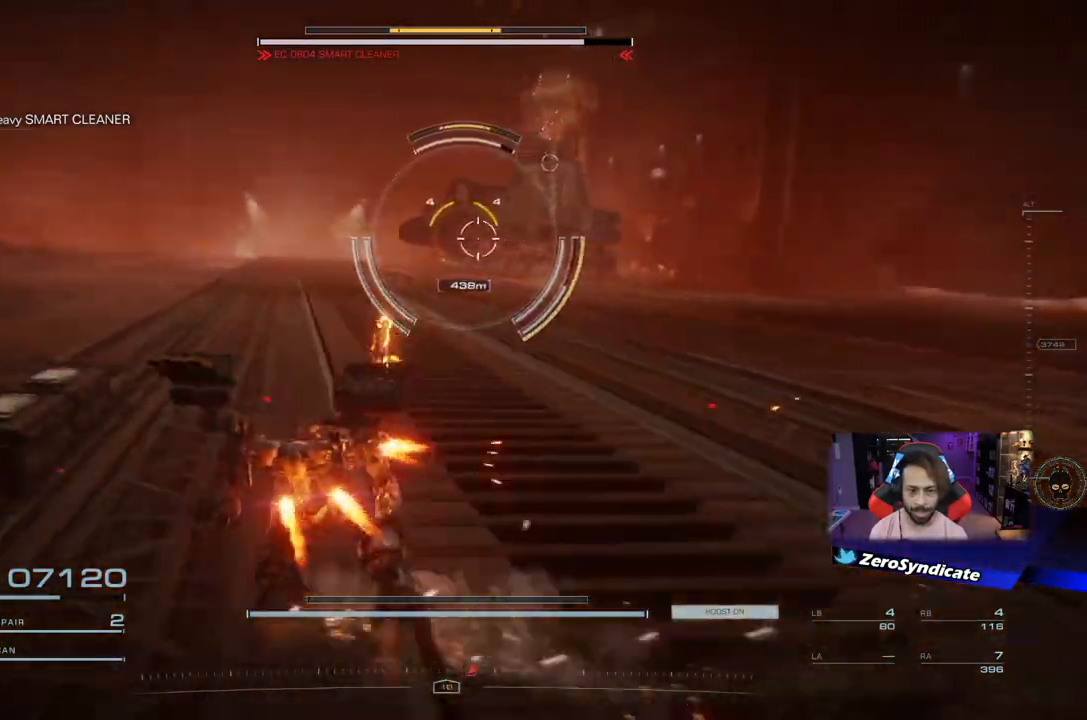
{"buttons": ["R1"], "left_stick": "up-left", "right_stick": "right", "events": []}
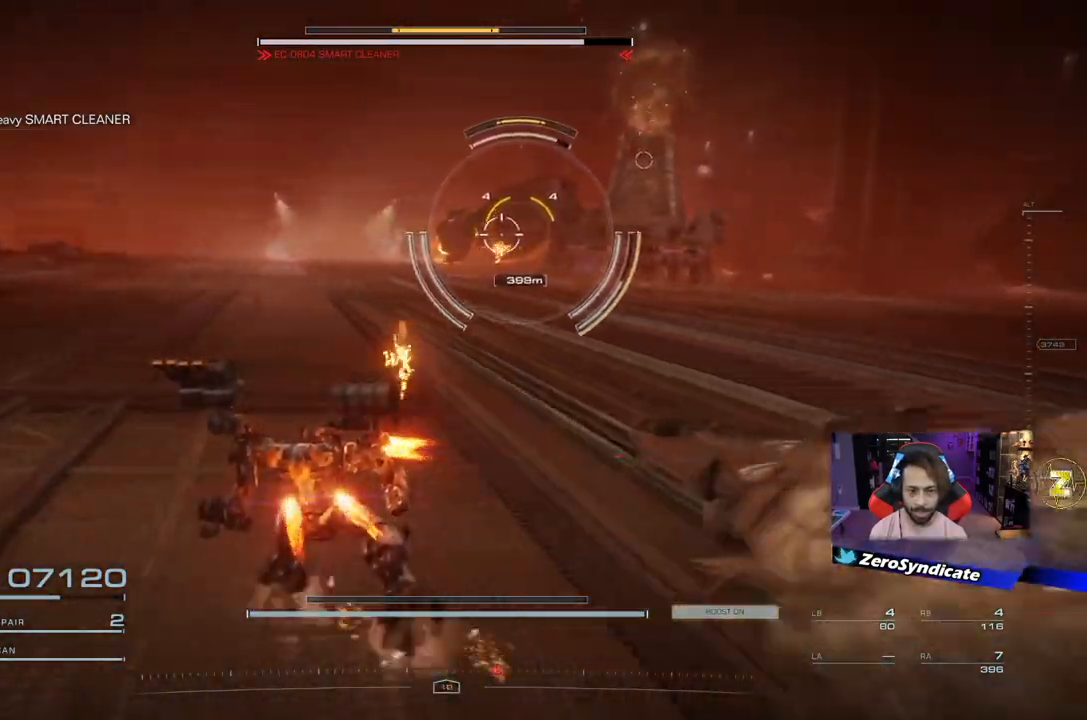
{"buttons": ["R1"], "left_stick": "up-left", "right_stick": "right", "events": []}
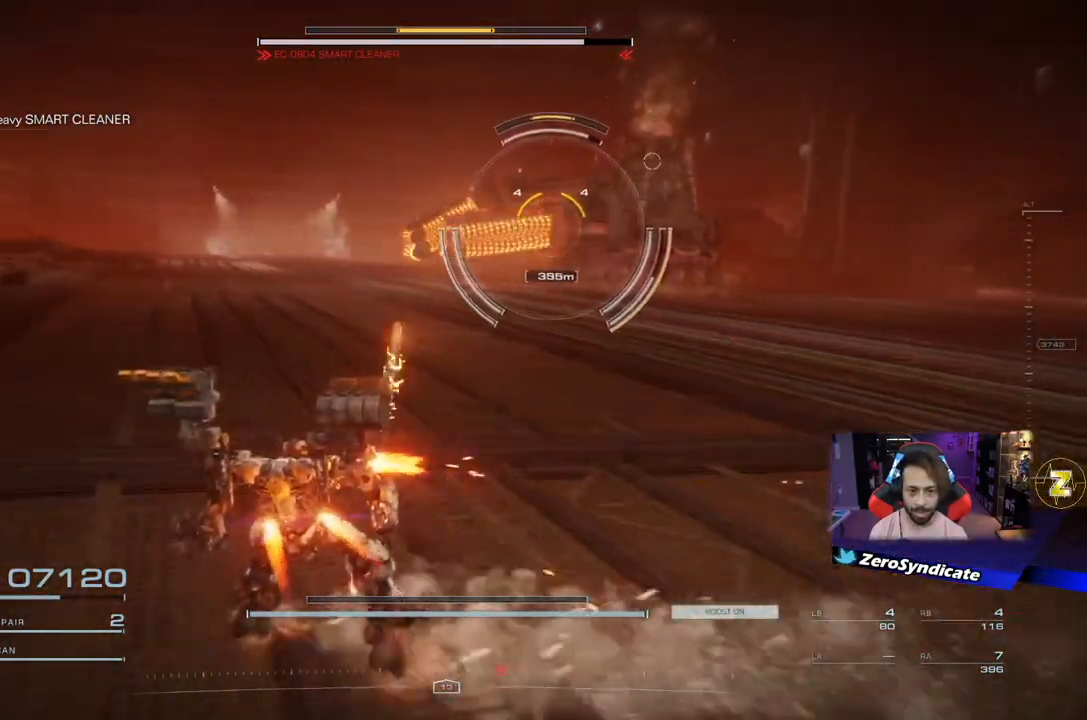
{"buttons": ["R1"], "left_stick": "up-right", "right_stick": "center", "events": [[167, "left_stick", "up"], [217, "right_stick", "center"], [300, "Y", "down"], [383, "Y", "up"], [467, "left_stick", "up-right"]]}
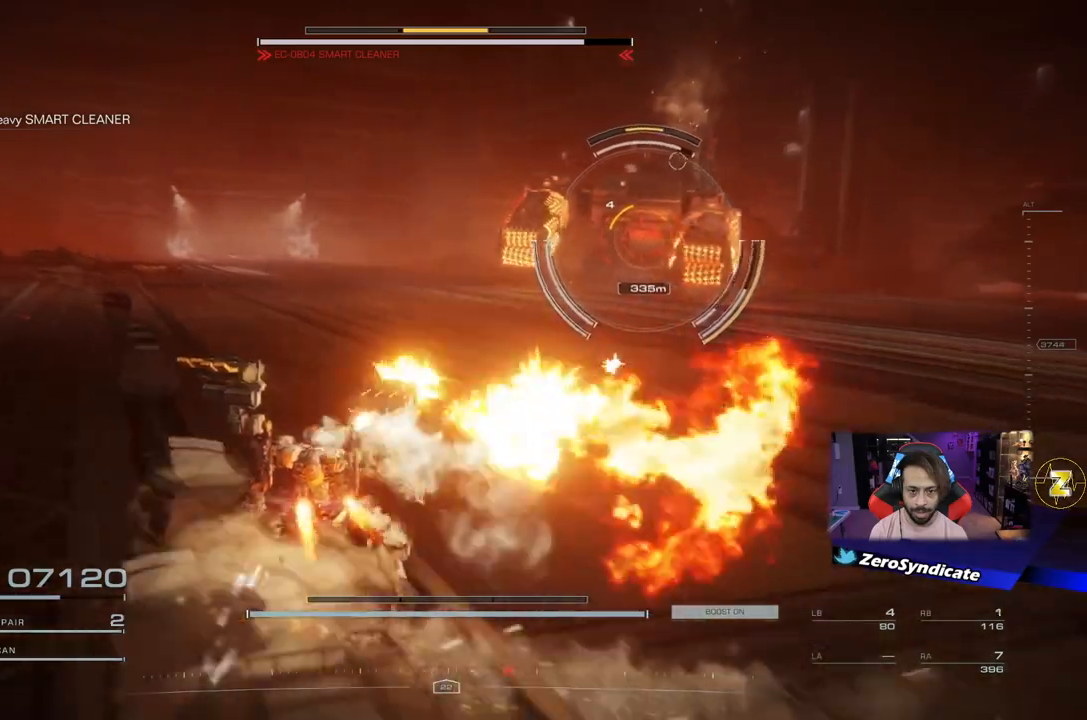
{"buttons": ["R1"], "left_stick": "down-right", "right_stick": "center", "events": [[283, "left_stick", "right"], [383, "left_stick", "down-right"]]}
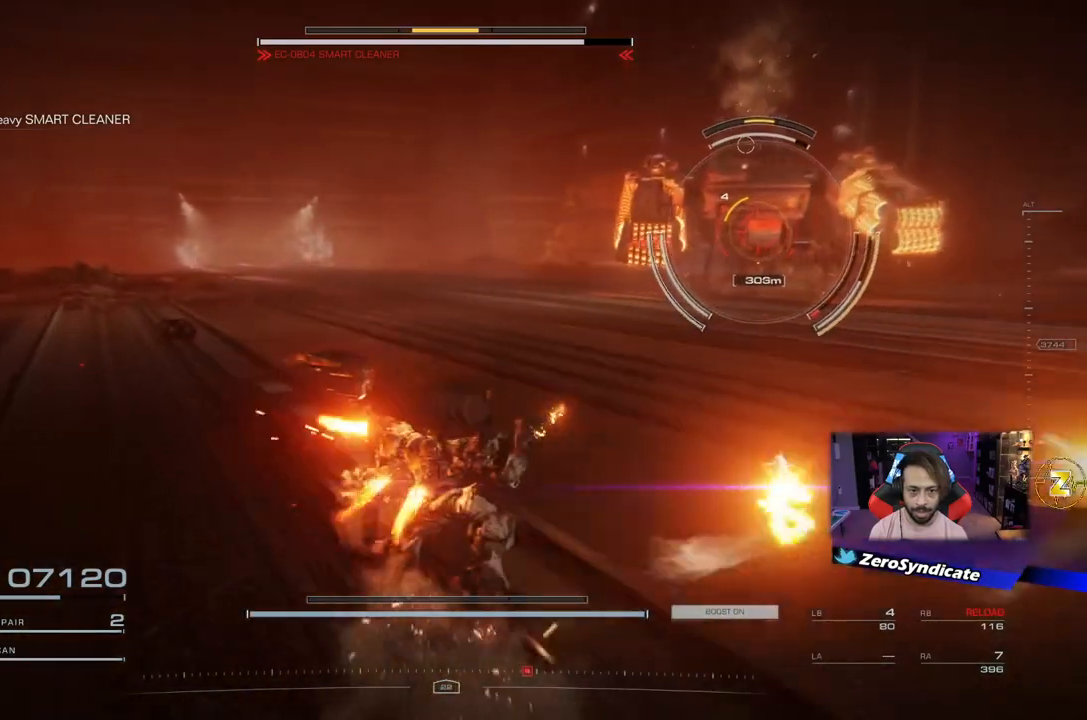
{"buttons": [], "left_stick": "down-right", "right_stick": "center", "events": [[100, "right_stick", "right"], [250, "R1", "up"], [250, "right_stick", "center"]]}
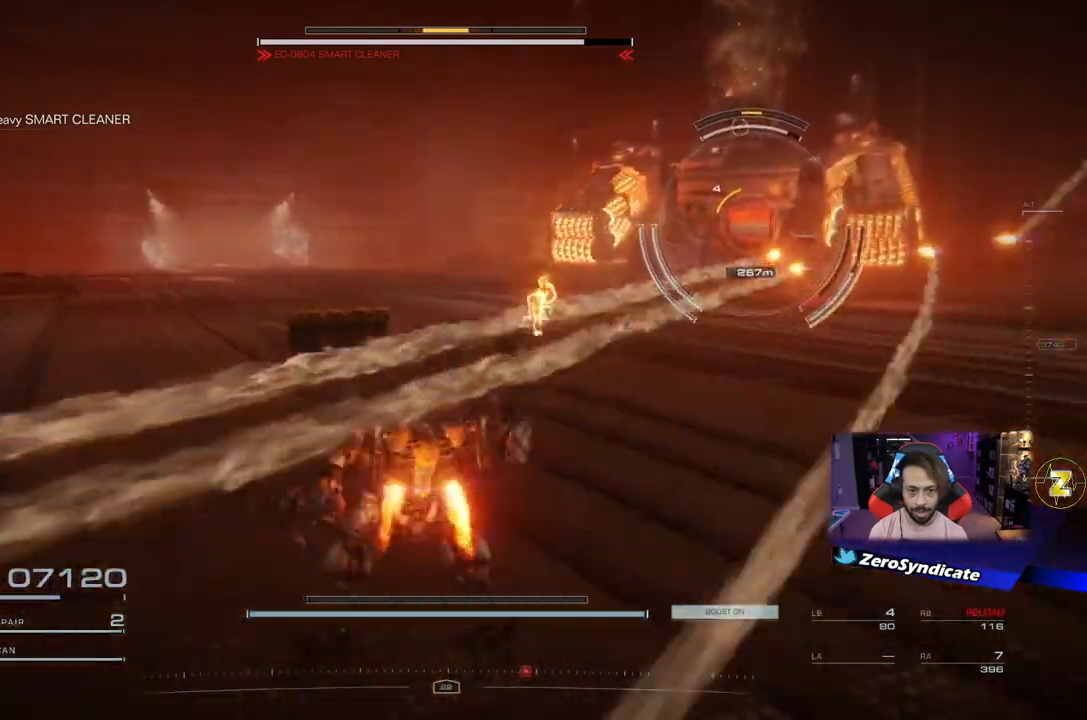
{"buttons": [], "left_stick": "down-right", "right_stick": "center", "events": []}
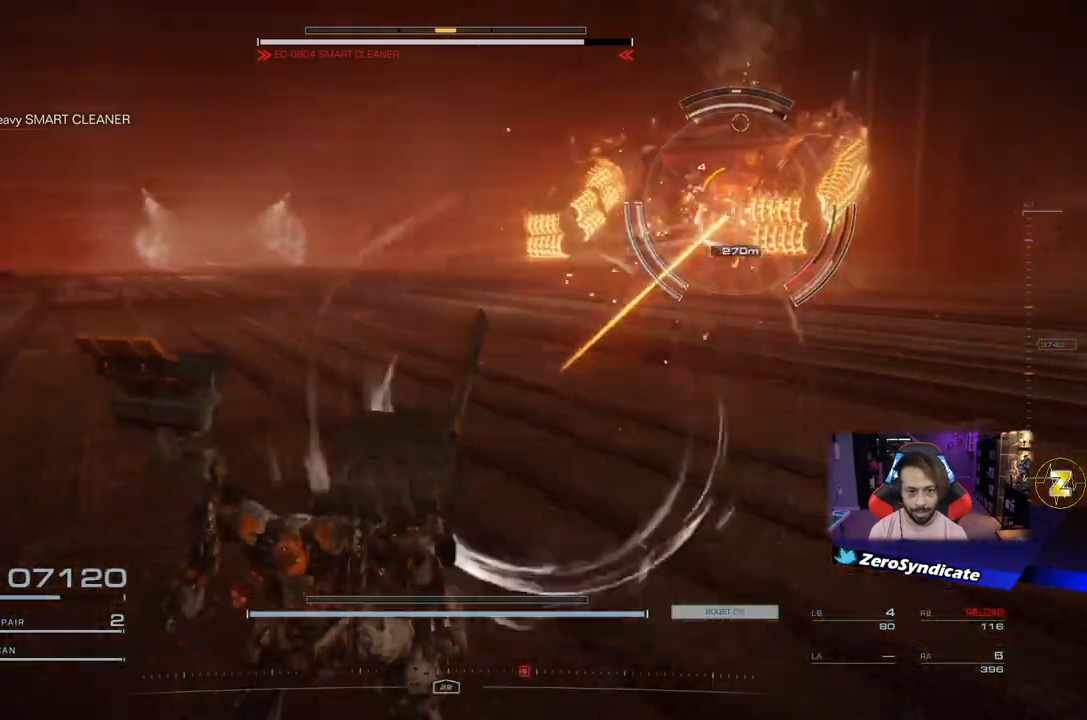
{"buttons": [], "left_stick": "down", "right_stick": "center", "events": [[417, "left_stick", "down"]]}
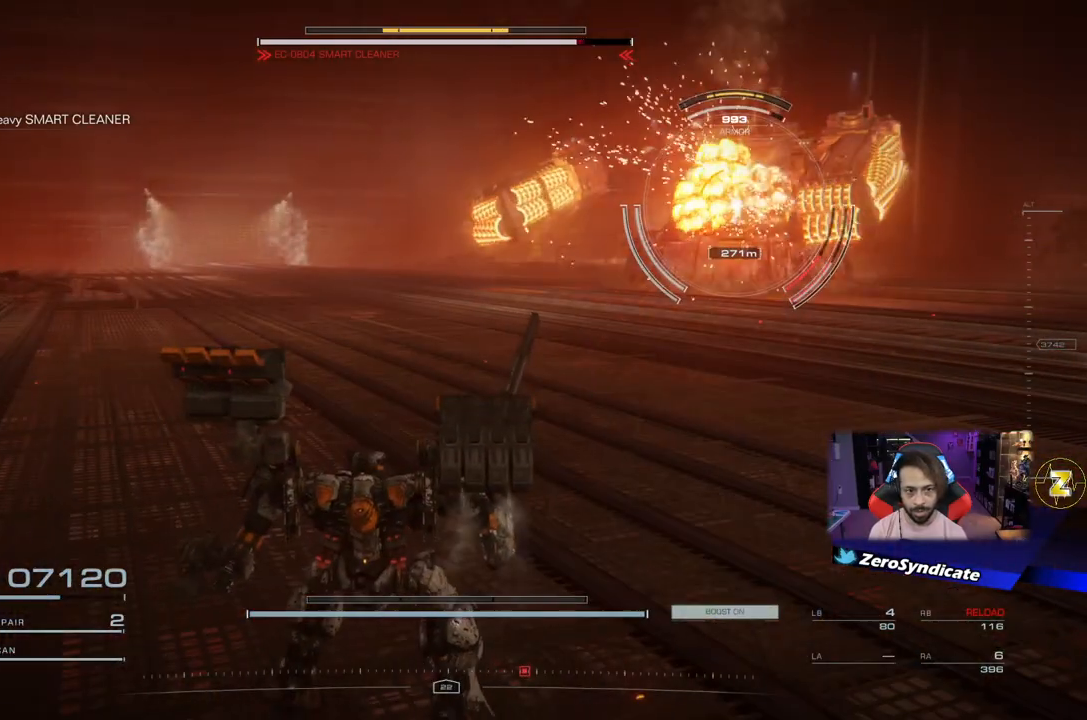
{"buttons": [], "left_stick": "down", "right_stick": "center", "events": []}
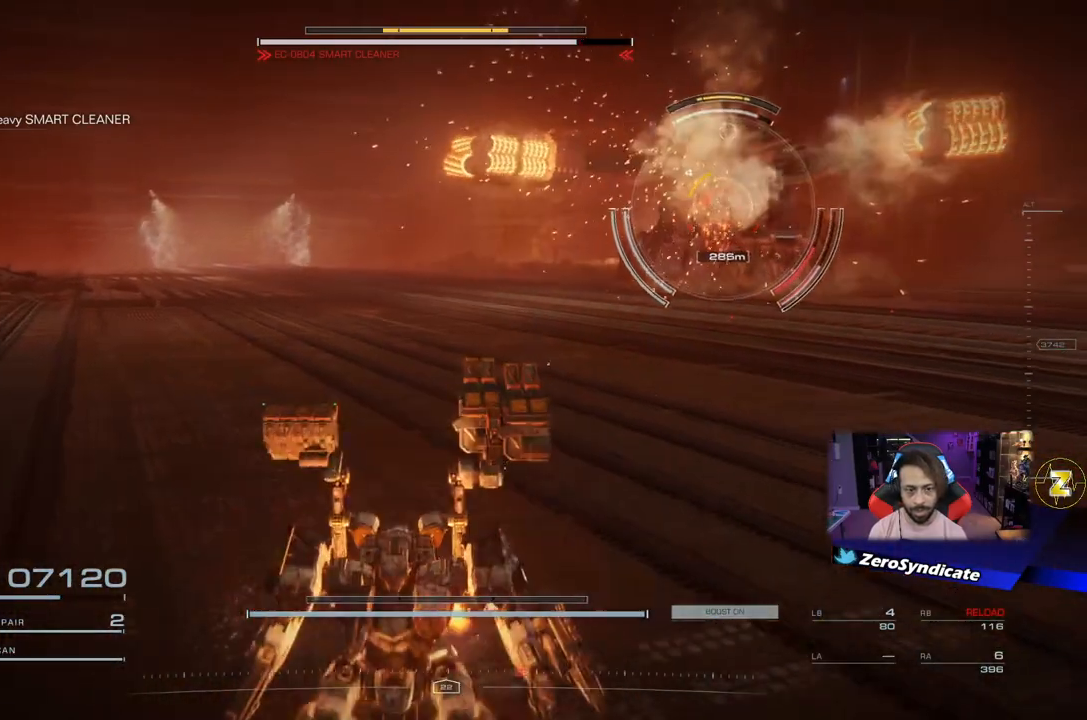
{"buttons": ["L2"], "left_stick": "up-right", "right_stick": "center", "events": [[167, "L2", "down"], [217, "left_stick", "down-right"], [367, "left_stick", "up-right"]]}
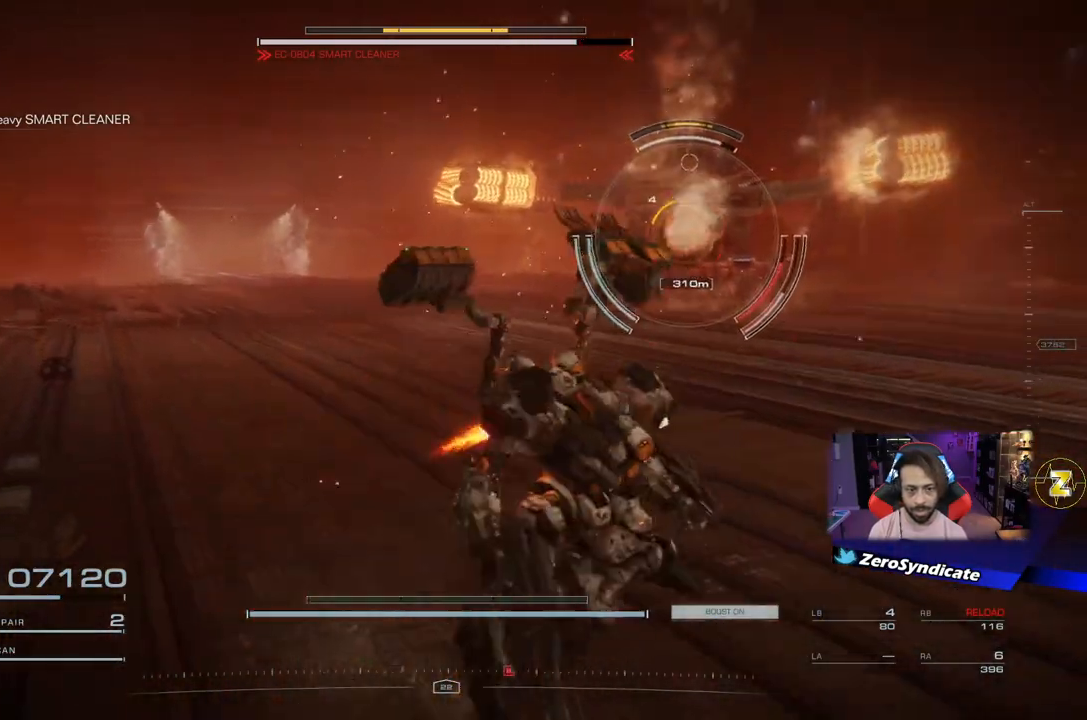
{"buttons": ["L2"], "left_stick": "up-right", "right_stick": "center", "events": [[133, "R1", "down"], [217, "R1", "up"]]}
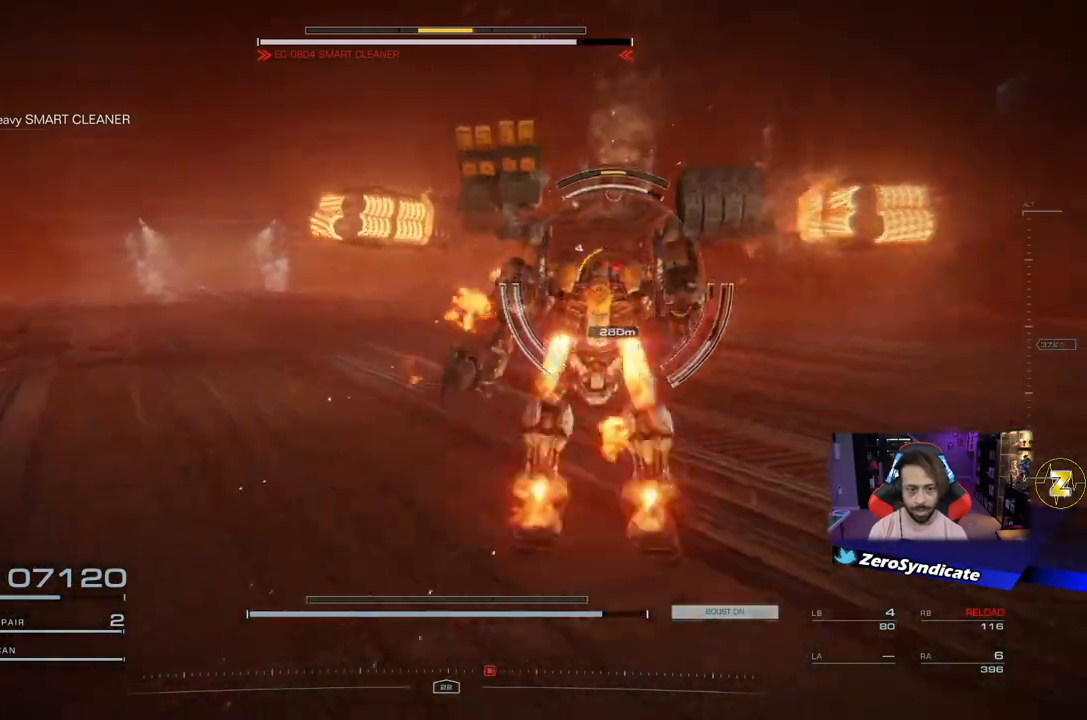
{"buttons": ["L2"], "left_stick": "up-right", "right_stick": "center", "events": [[300, "R1", "down"], [400, "R1", "up"]]}
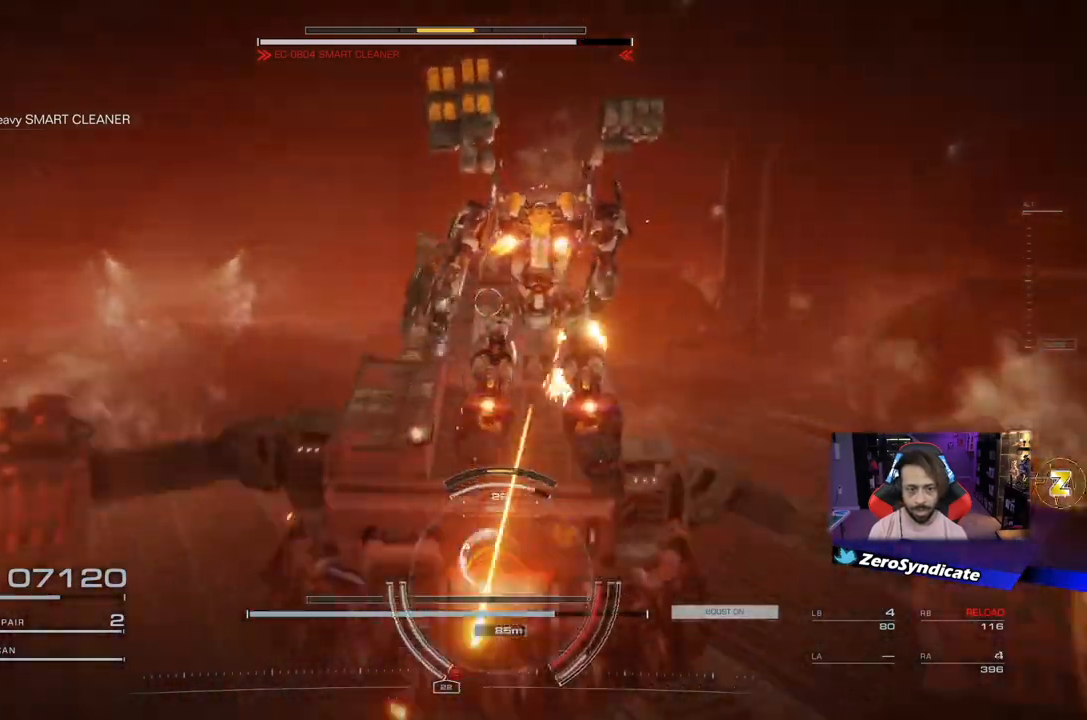
{"buttons": [], "left_stick": "right", "right_stick": "down-left", "events": [[83, "right_stick", "down-left"], [150, "L2", "up"], [267, "left_stick", "right"]]}
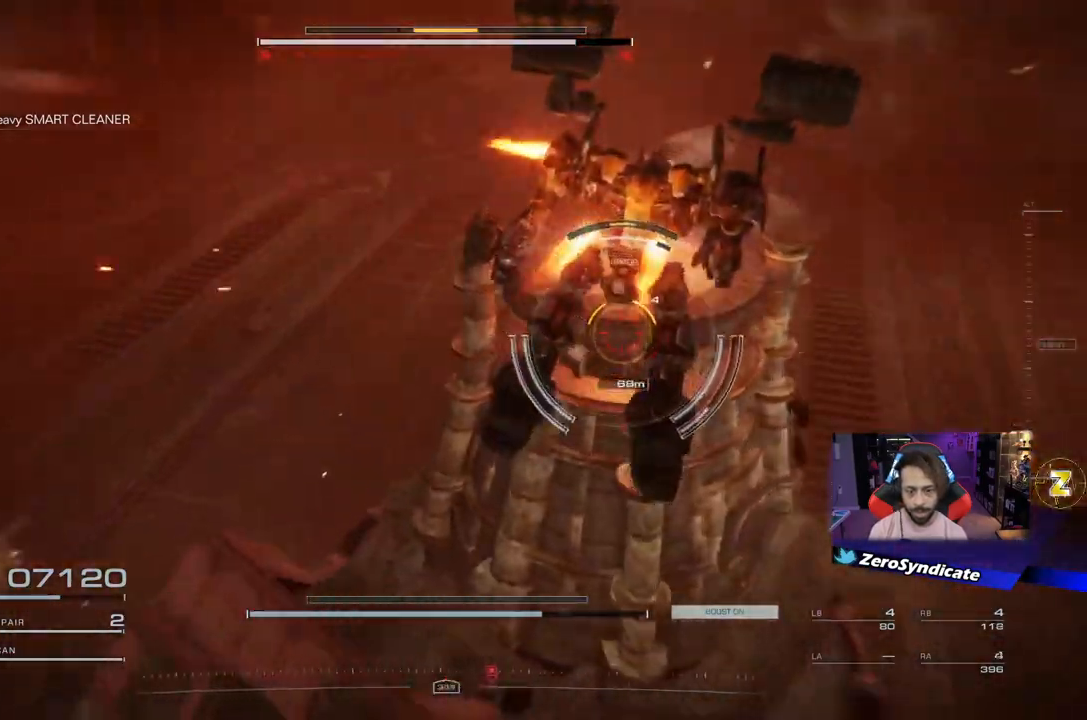
{"buttons": ["L2"], "left_stick": "right", "right_stick": "left", "events": [[167, "right_stick", "center"], [250, "X", "down"], [317, "X", "up"], [450, "right_stick", "left"], [500, "L2", "down"]]}
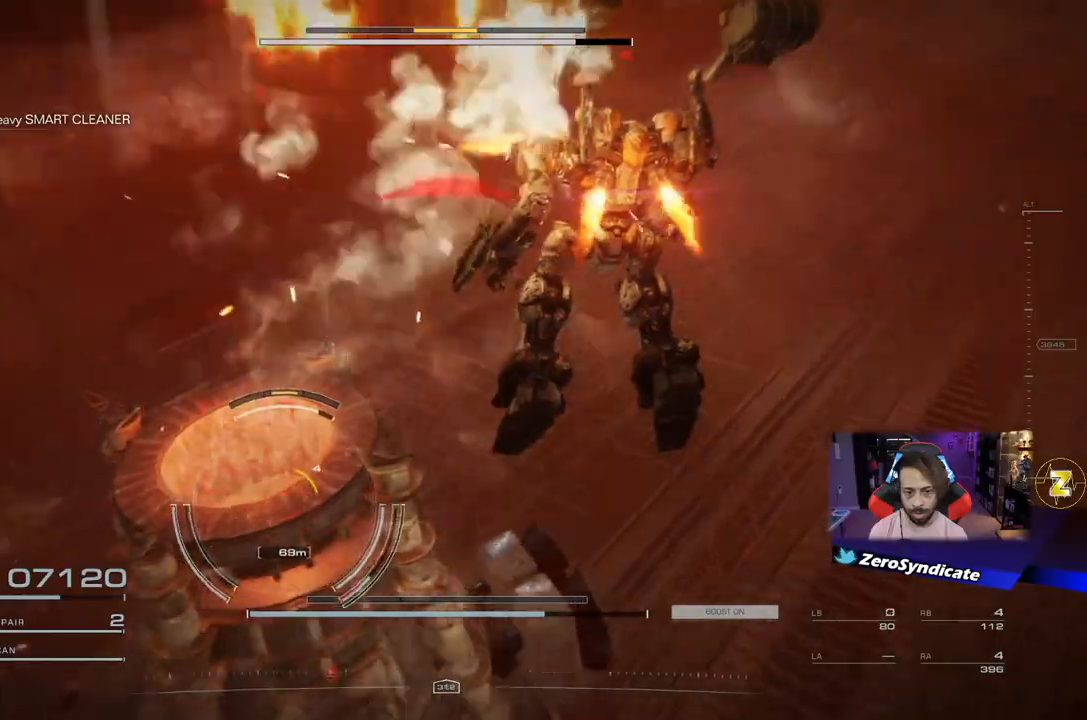
{"buttons": ["R1"], "left_stick": "up", "right_stick": "left", "events": [[117, "left_stick", "up-right"], [283, "left_stick", "up"], [400, "R1", "down"], [500, "L2", "up"]]}
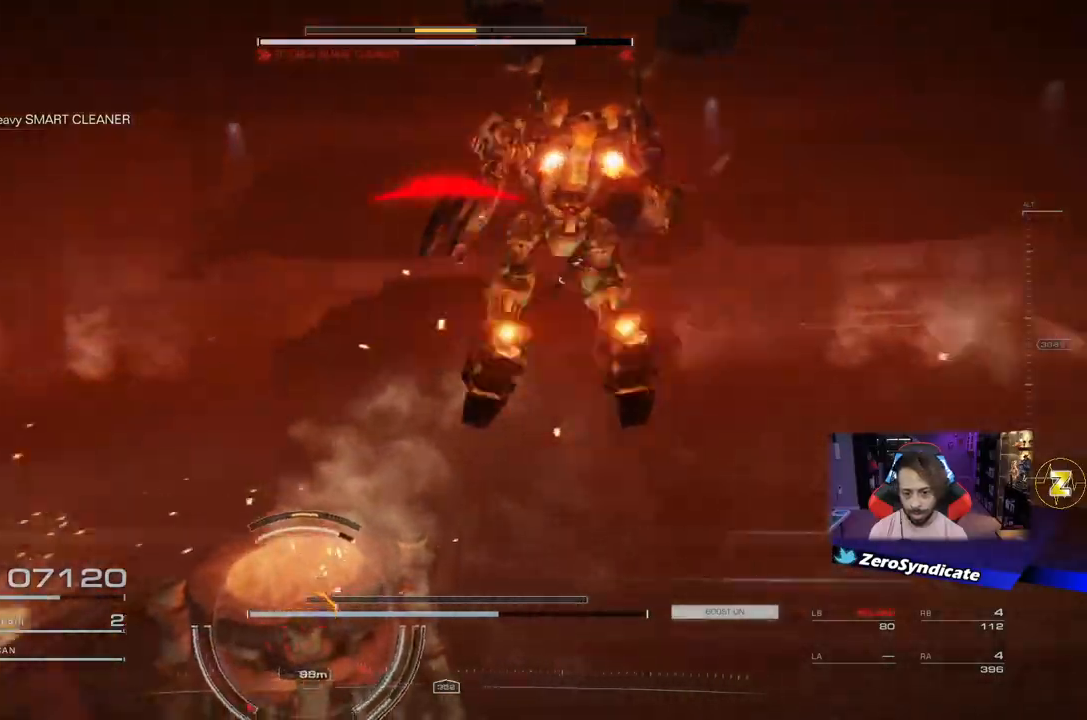
{"buttons": ["R1"], "left_stick": "up-right", "right_stick": "down-left", "events": [[33, "right_stick", "down-left"], [333, "left_stick", "up-right"]]}
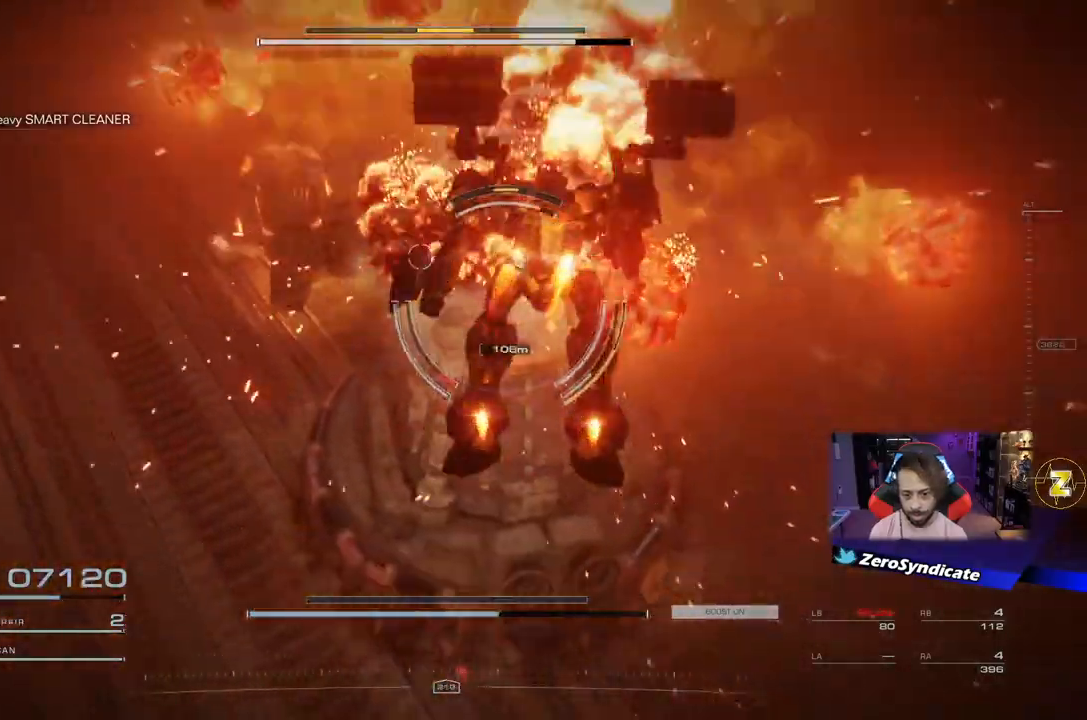
{"buttons": ["R1"], "left_stick": "up", "right_stick": "down-left", "events": [[117, "right_stick", "center"], [183, "right_stick", "left"], [217, "L2", "down"], [367, "left_stick", "up"], [417, "right_stick", "down-left"], [450, "L2", "up"]]}
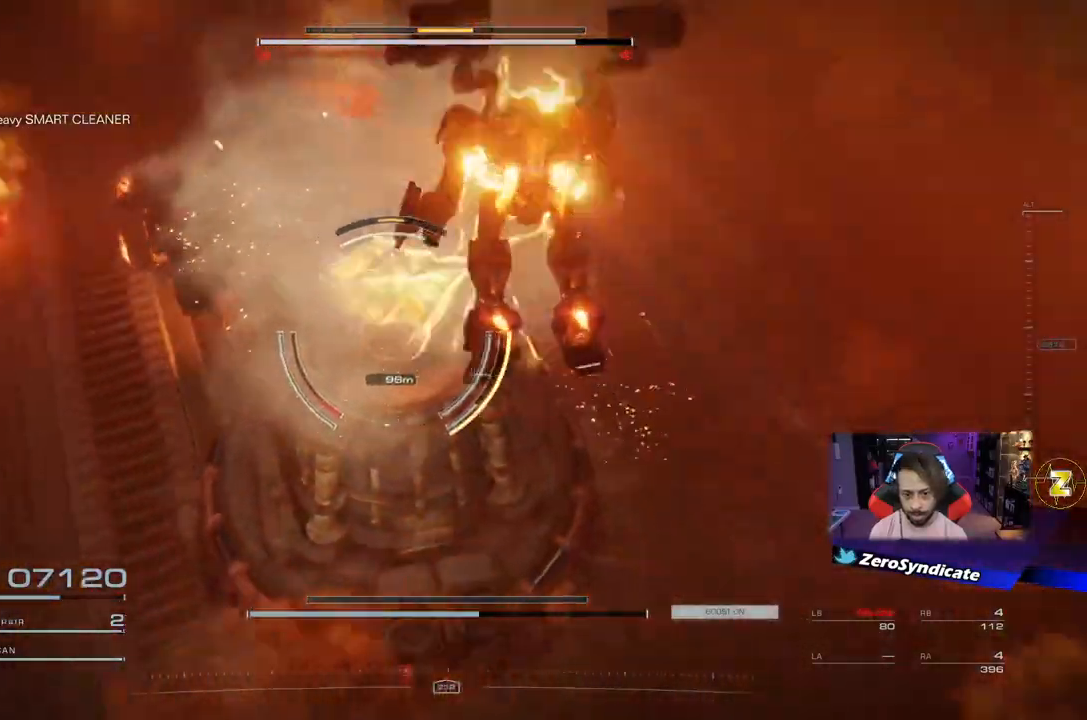
{"buttons": [], "left_stick": "right", "right_stick": "left", "events": [[100, "R1", "up"], [150, "right_stick", "left"], [217, "left_stick", "up-right"], [433, "left_stick", "right"]]}
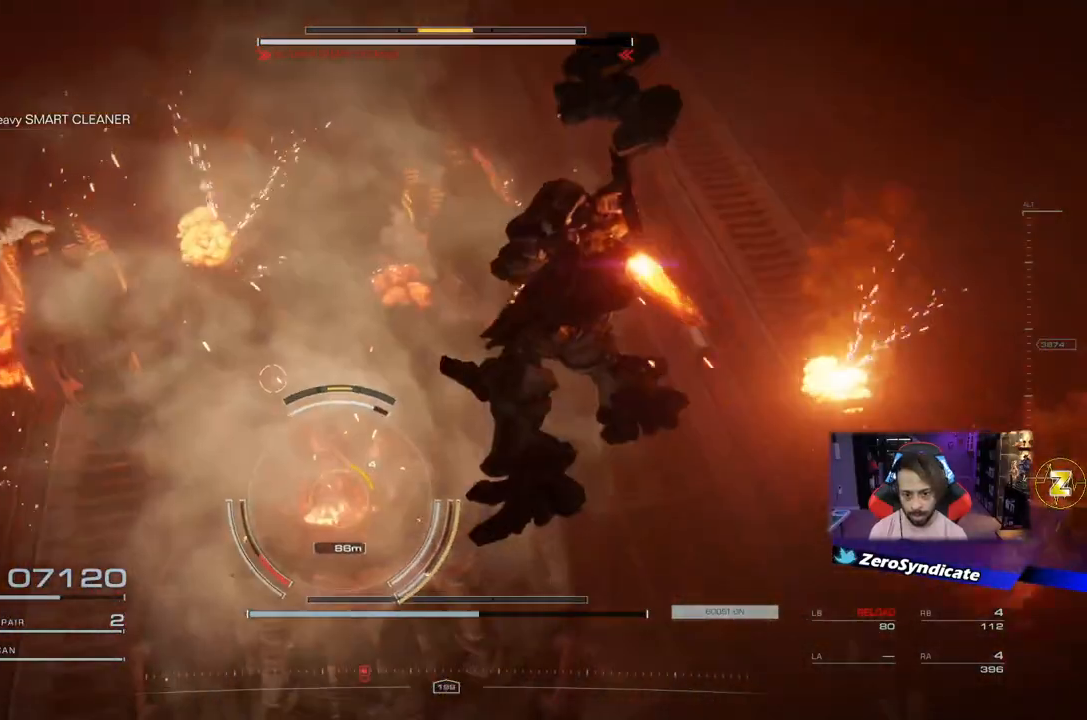
{"buttons": [], "left_stick": "right", "right_stick": "center", "events": [[283, "right_stick", "center"]]}
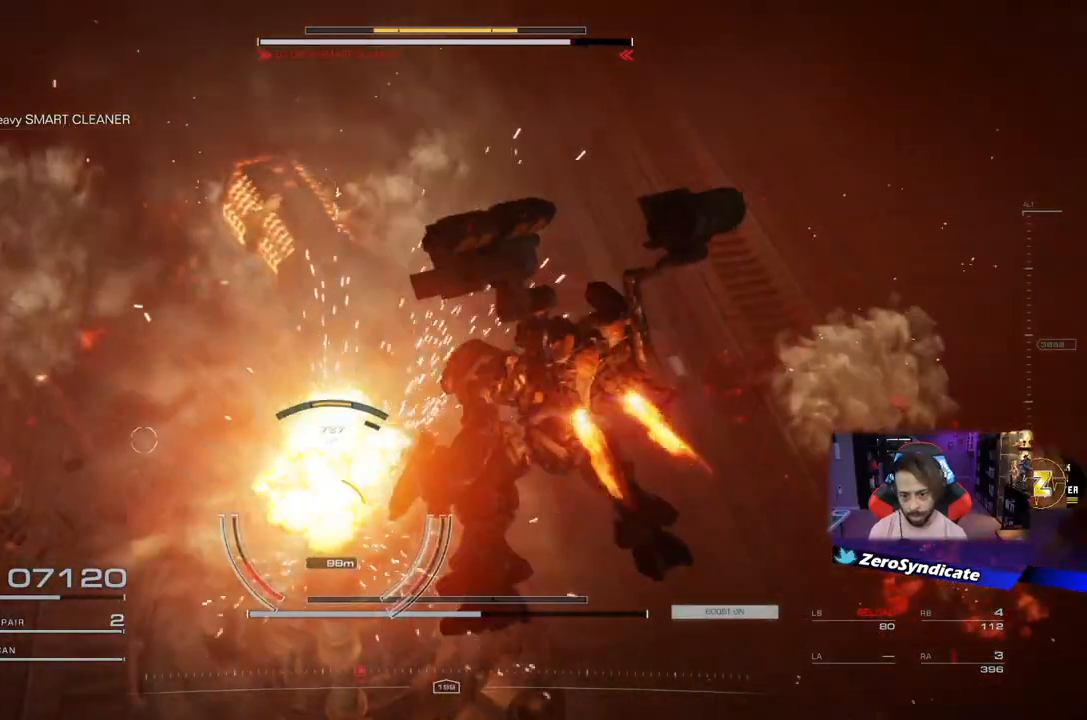
{"buttons": [], "left_stick": "right", "right_stick": "center", "events": []}
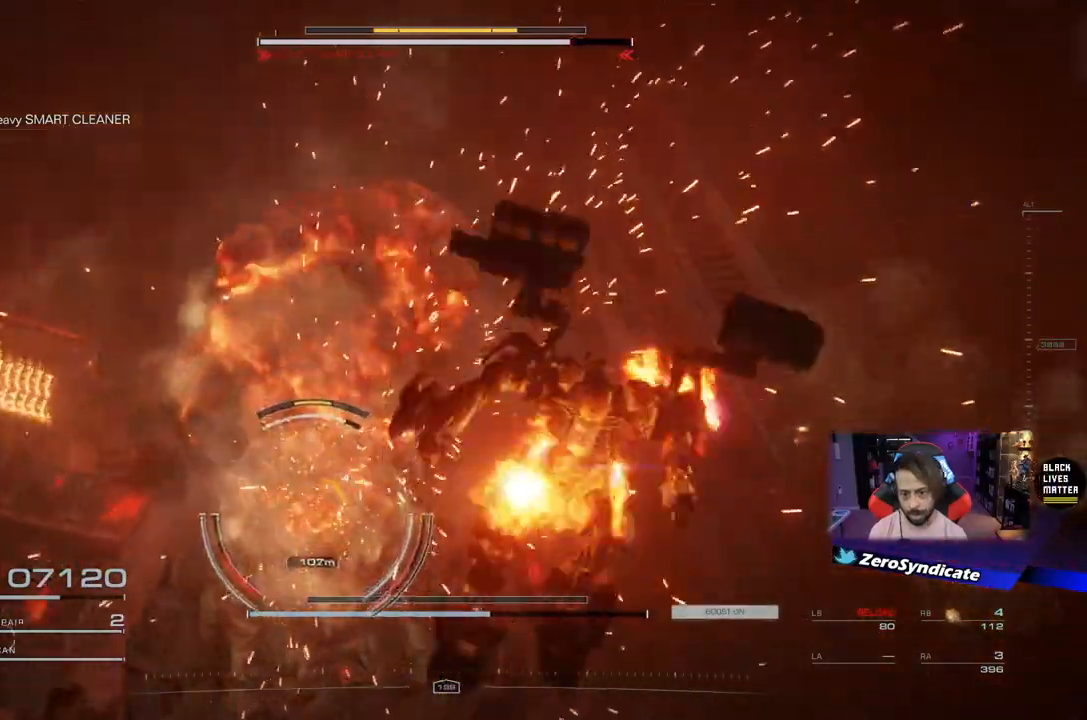
{"buttons": [], "left_stick": "right", "right_stick": "left", "events": [[333, "right_stick", "left"]]}
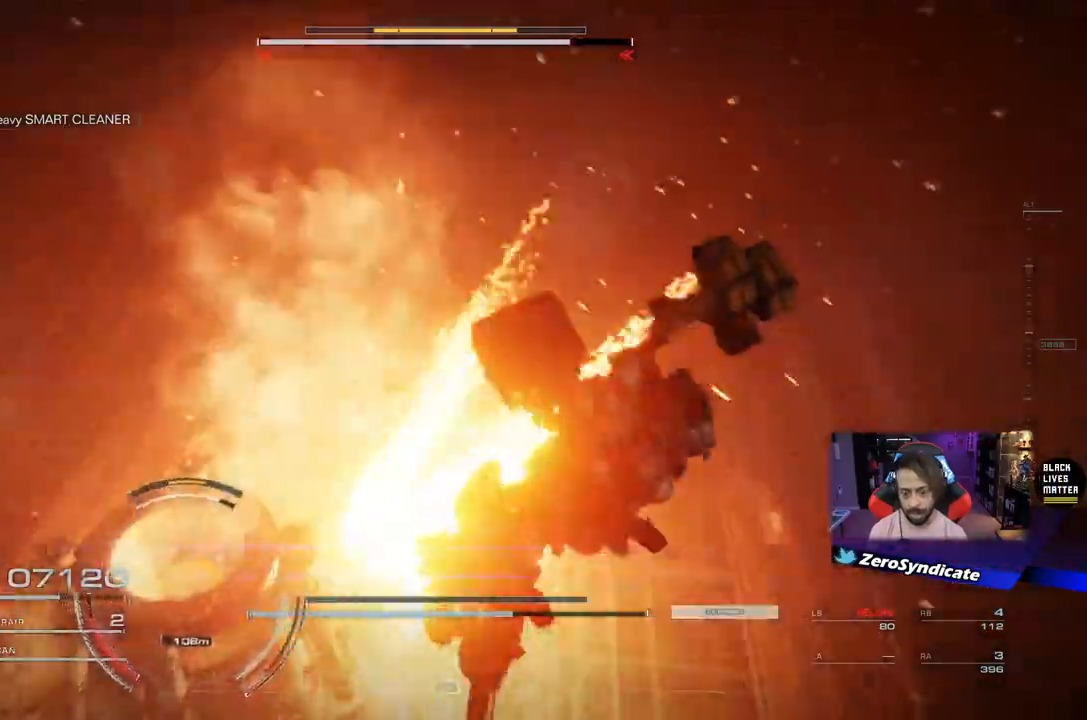
{"buttons": ["R2"], "left_stick": "up-right", "right_stick": "center", "events": [[233, "left_stick", "up-right"], [383, "R2", "down"], [450, "right_stick", "center"]]}
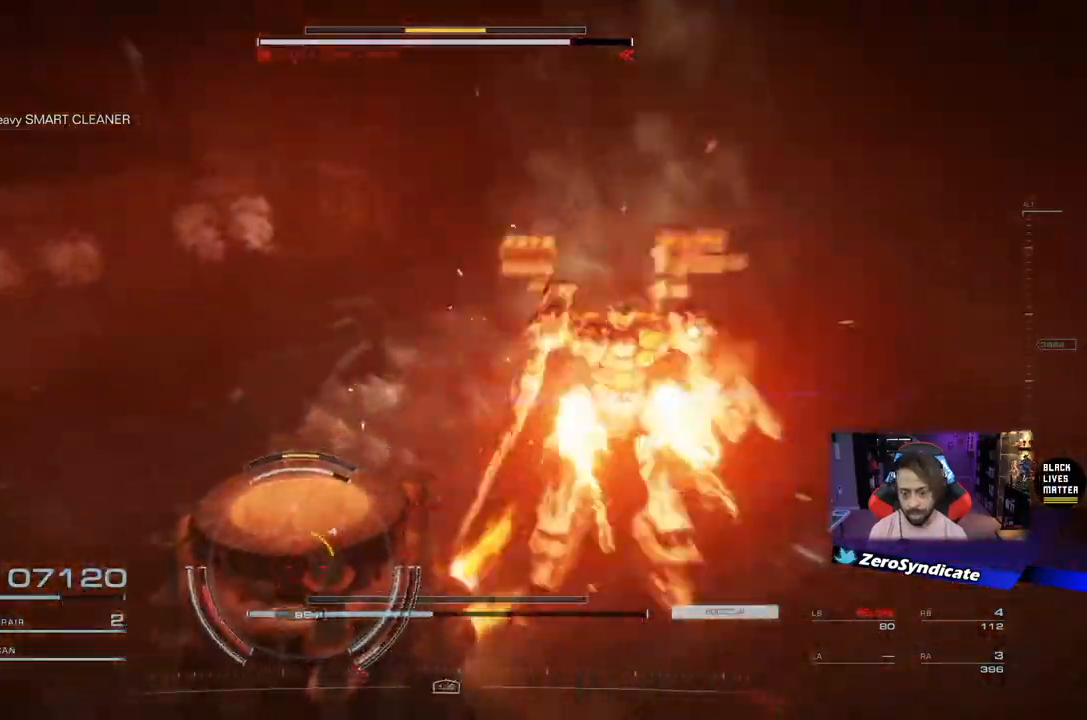
{"buttons": [], "left_stick": "up-right", "right_stick": "left", "events": [[33, "R2", "up"], [200, "right_stick", "left"]]}
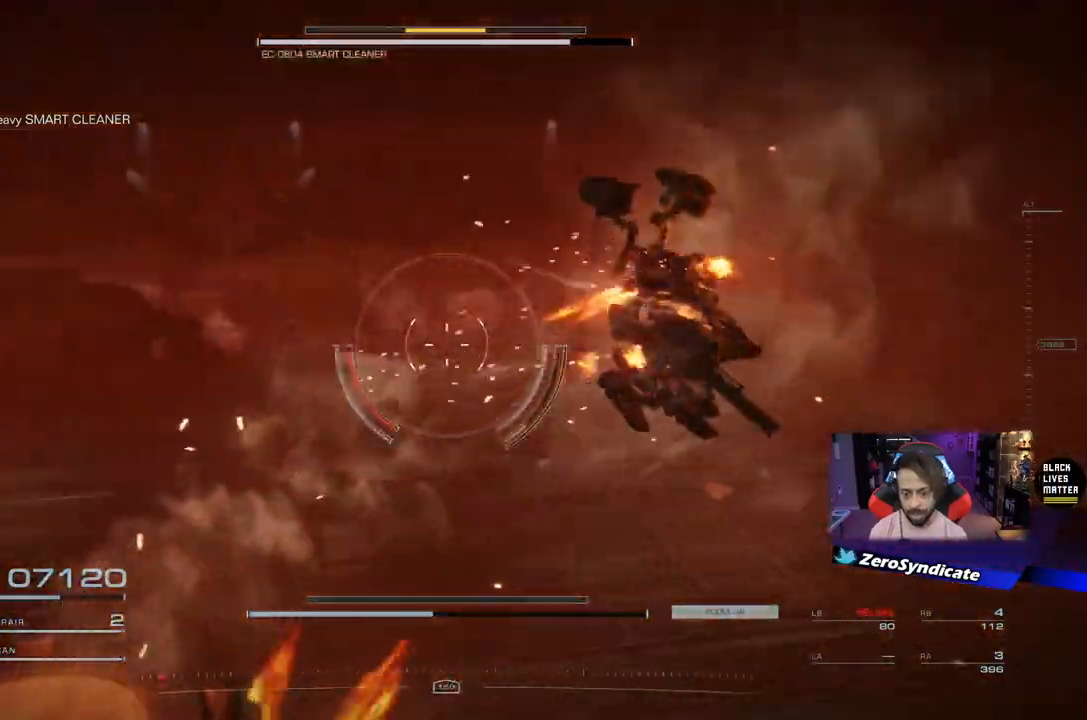
{"buttons": ["R1"], "left_stick": "down-right", "right_stick": "left", "events": [[117, "R1", "down"], [400, "left_stick", "right"], [500, "left_stick", "down-right"]]}
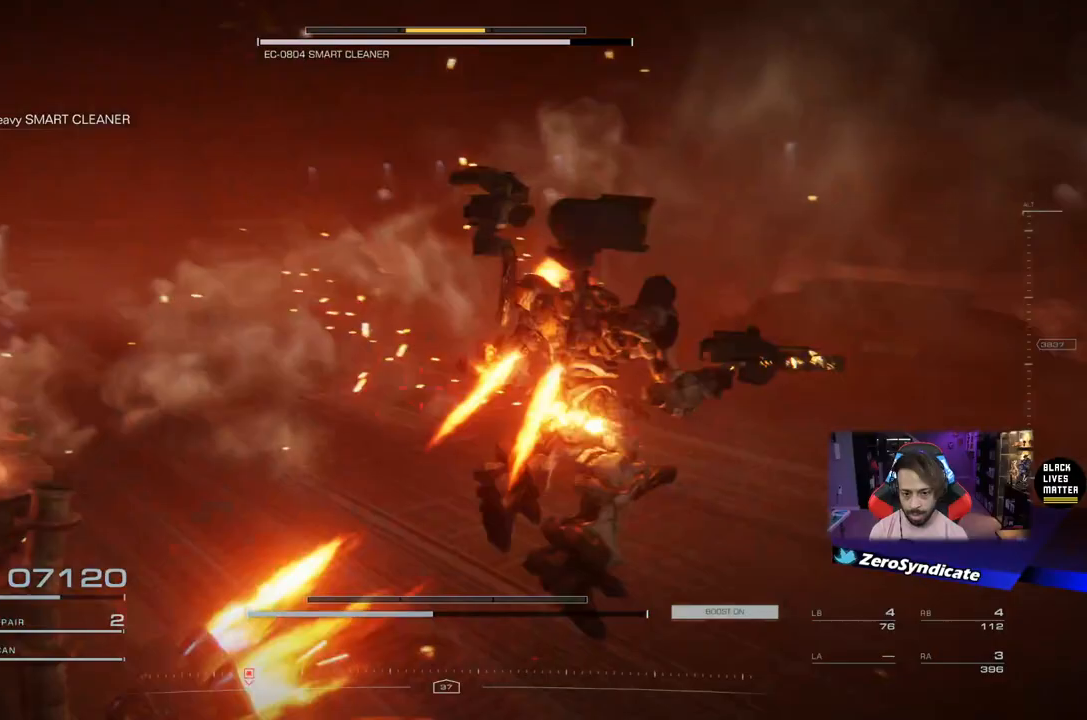
{"buttons": ["R1"], "left_stick": "down-right", "right_stick": "left", "events": []}
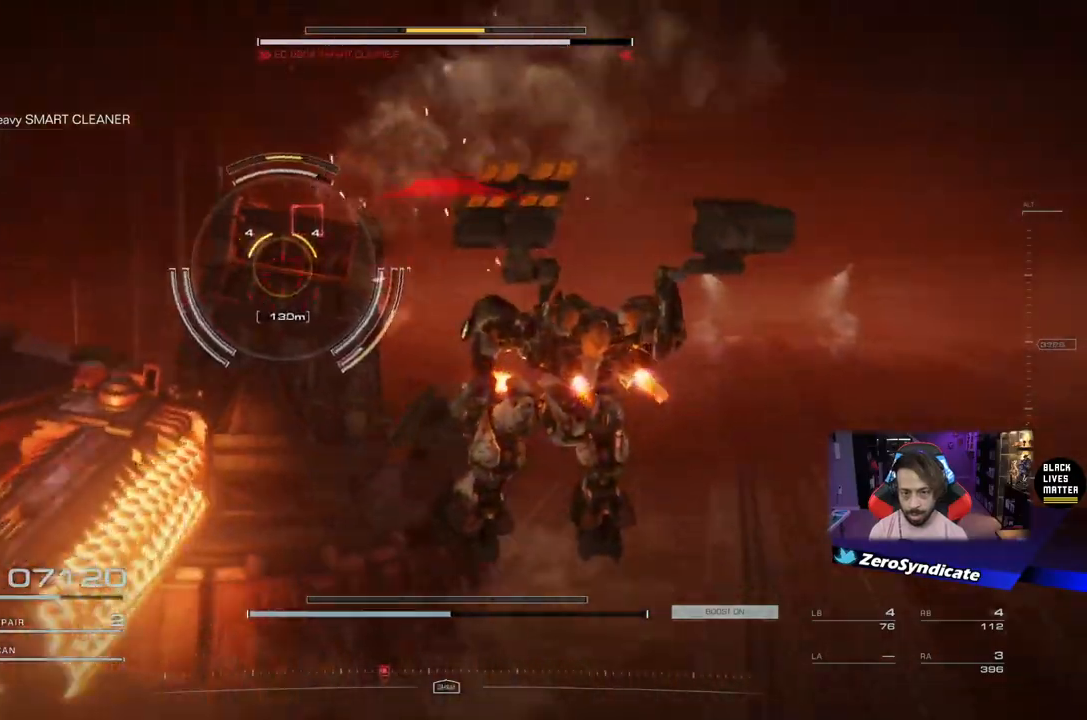
{"buttons": ["R1"], "left_stick": "down-right", "right_stick": "left", "events": []}